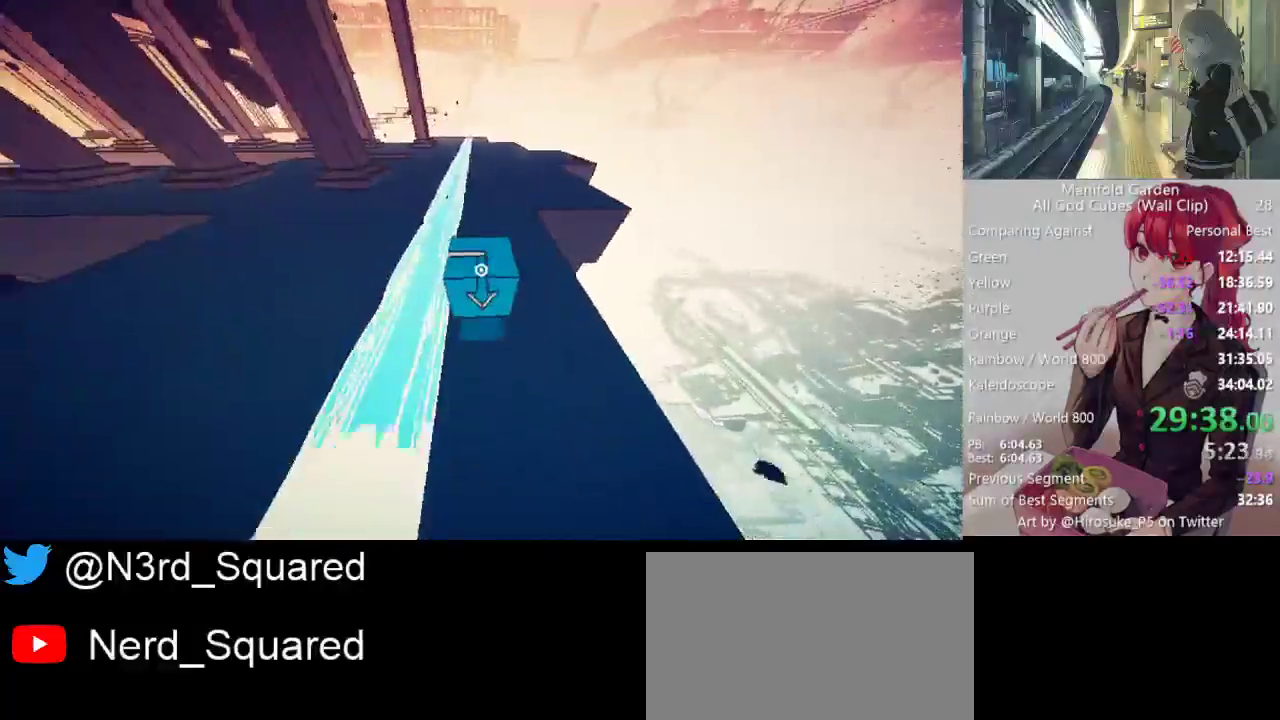
Gameplay with keyboard and mouse; each line is a JSON object with the keys and mouse buttons held at the frame after it. "events" lists presses ("down") and releases ("up") of "1", "2", "3", "4", "5", "a", "alt", "c", "caps_lock", "ctrl", "d", "e", "f", "g", "q", "r", "s", "shift", "space", "t", "tab", "v", "w", "x", "z", "mouse_left", "mouse_wheel" and "mouse_right" between this image and that frame as [ms after this image, input, new state], when the widget could be followed in between. "mouse_left", "mouse_wheel", "mouse_right" = the "left", "wheel", "right" buttons of the "mouse" list. No other keys are recorded. "wheel" means that the mouse wheel is clicked or scrolled. Not read: mouse_move.
{"keys": ["shift", "w"], "mouse": [], "events": []}
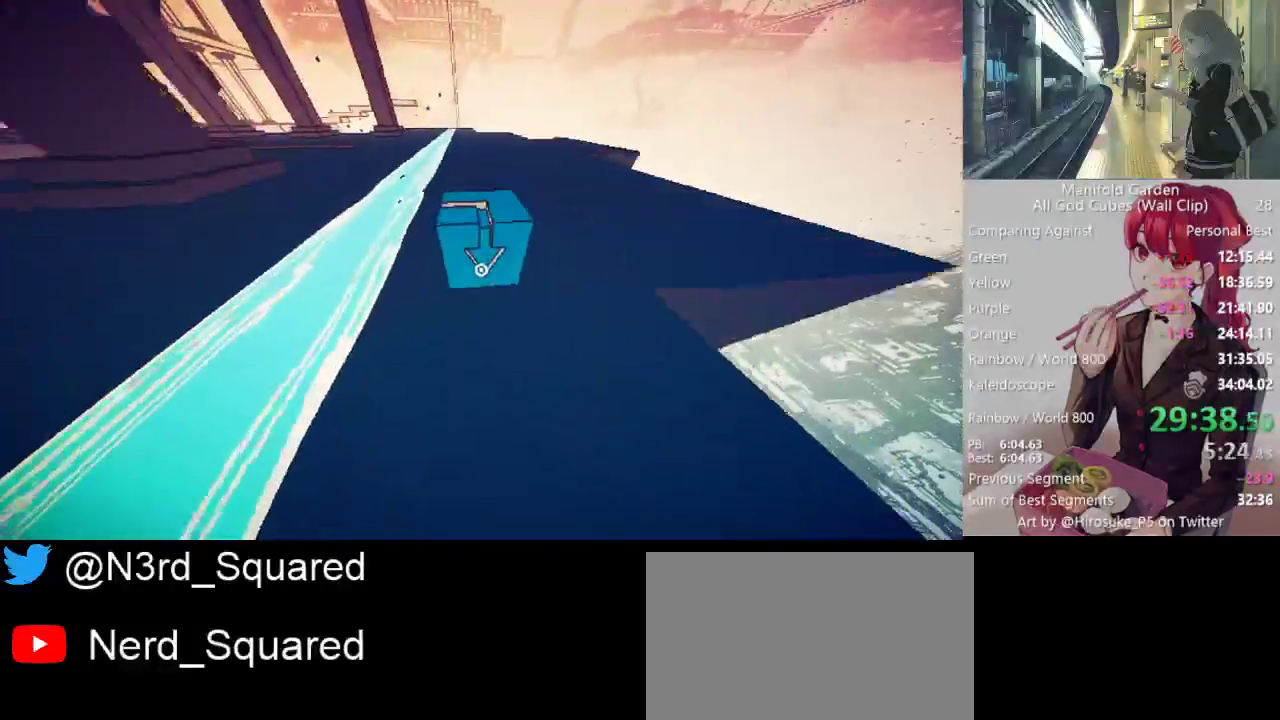
{"keys": ["d", "shift"], "mouse": [], "events": [[350, "d", "down"], [400, "w", "up"]]}
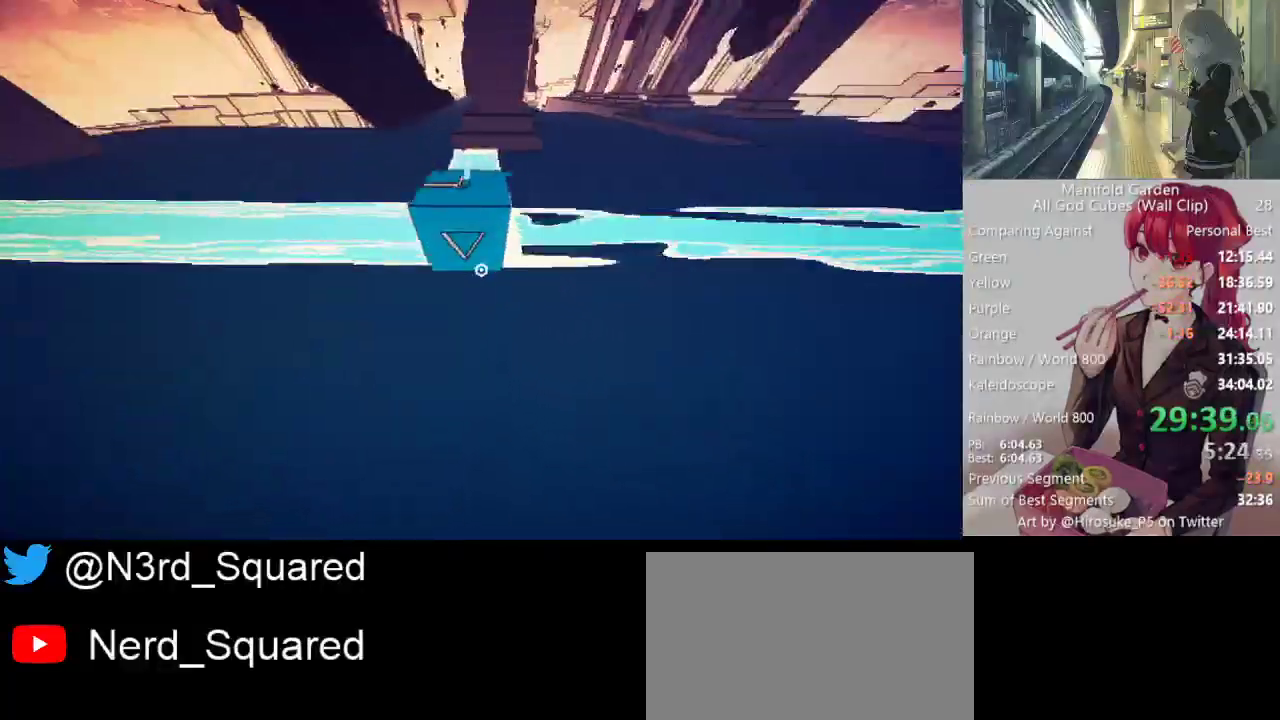
{"keys": ["d", "shift"], "mouse": [], "events": []}
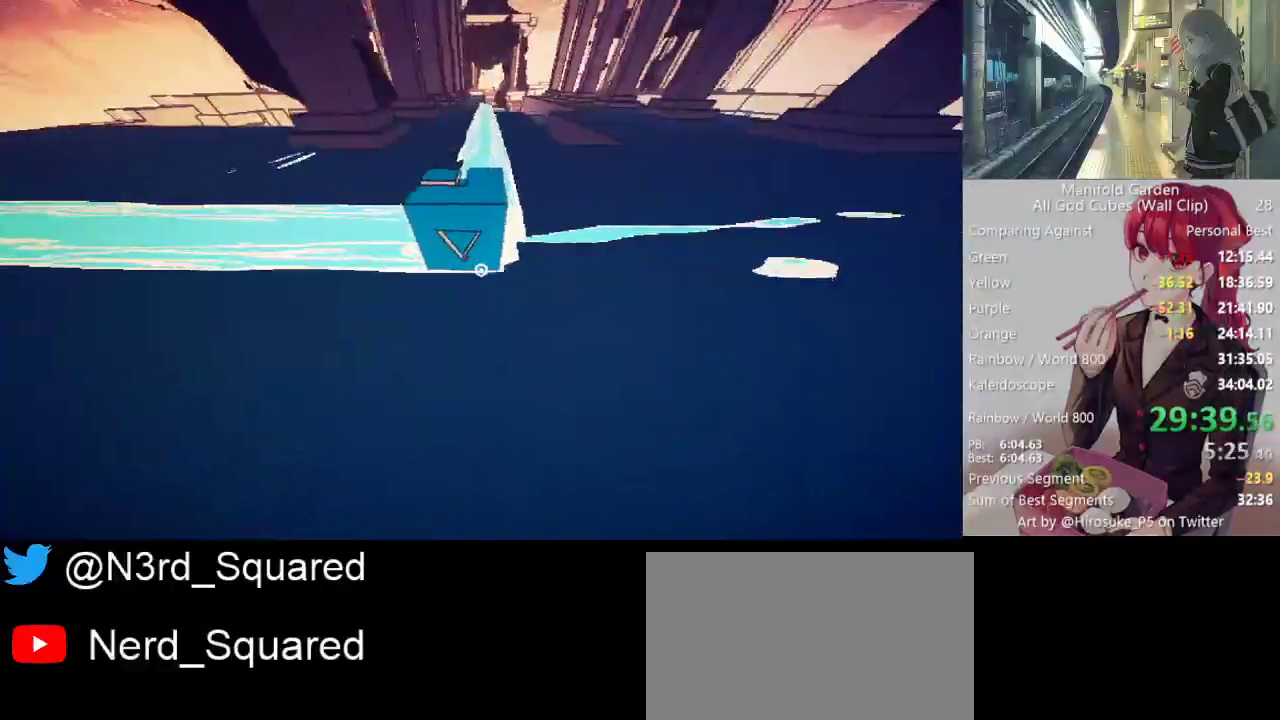
{"keys": ["shift"], "mouse": [], "events": [[333, "d", "up"]]}
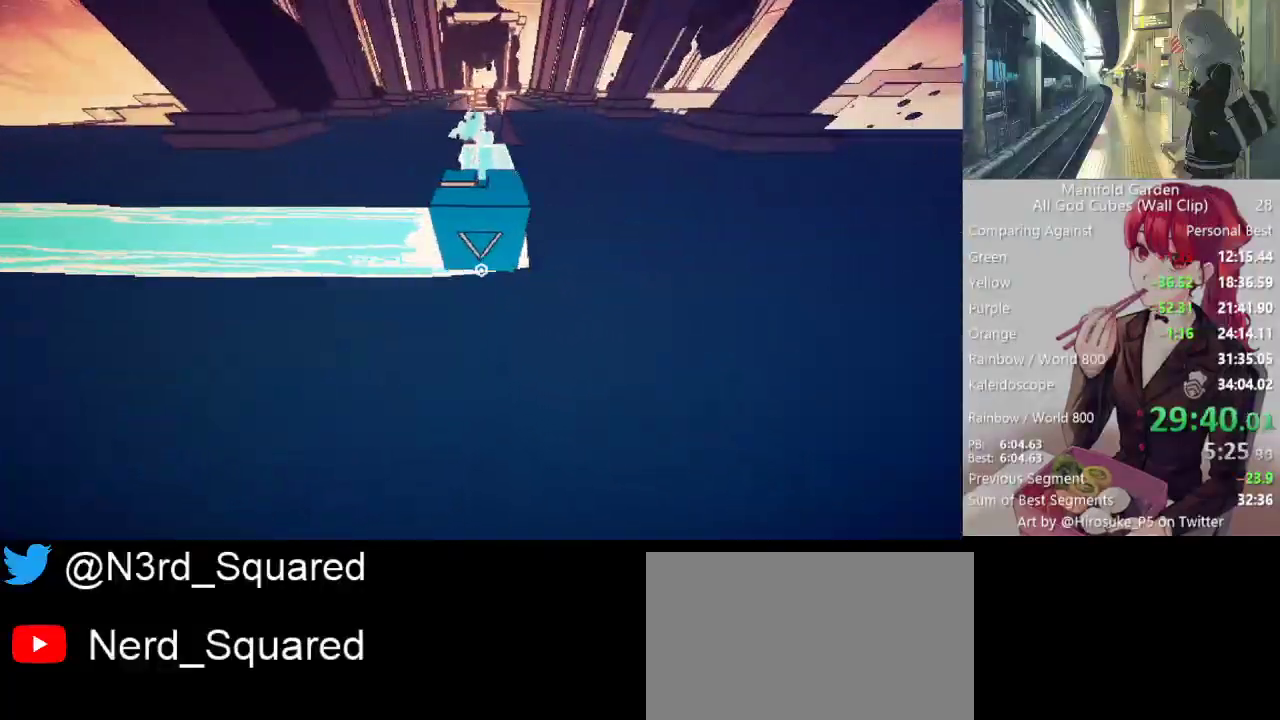
{"keys": ["shift"], "mouse": ["left"], "events": [[500, "mouse_left", "down"]]}
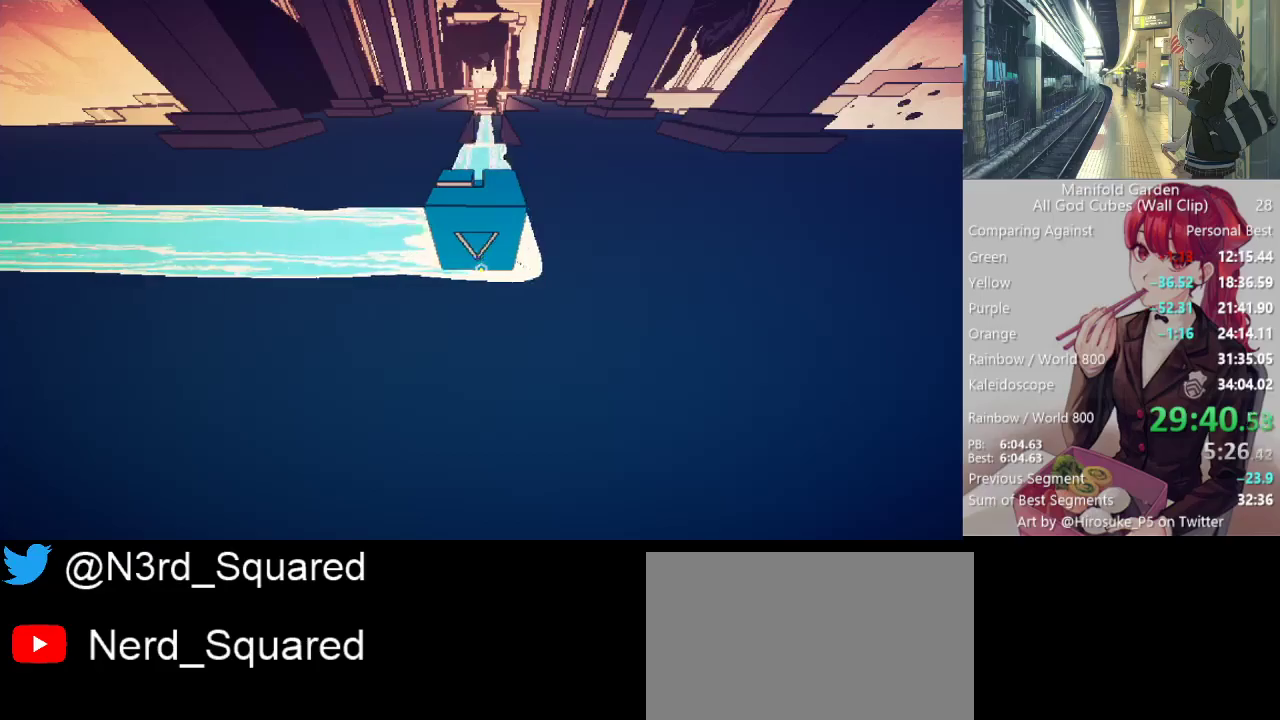
{"keys": ["a", "shift", "w"], "mouse": [], "events": [[33, "mouse_left", "up"], [83, "a", "down"], [83, "w", "down"]]}
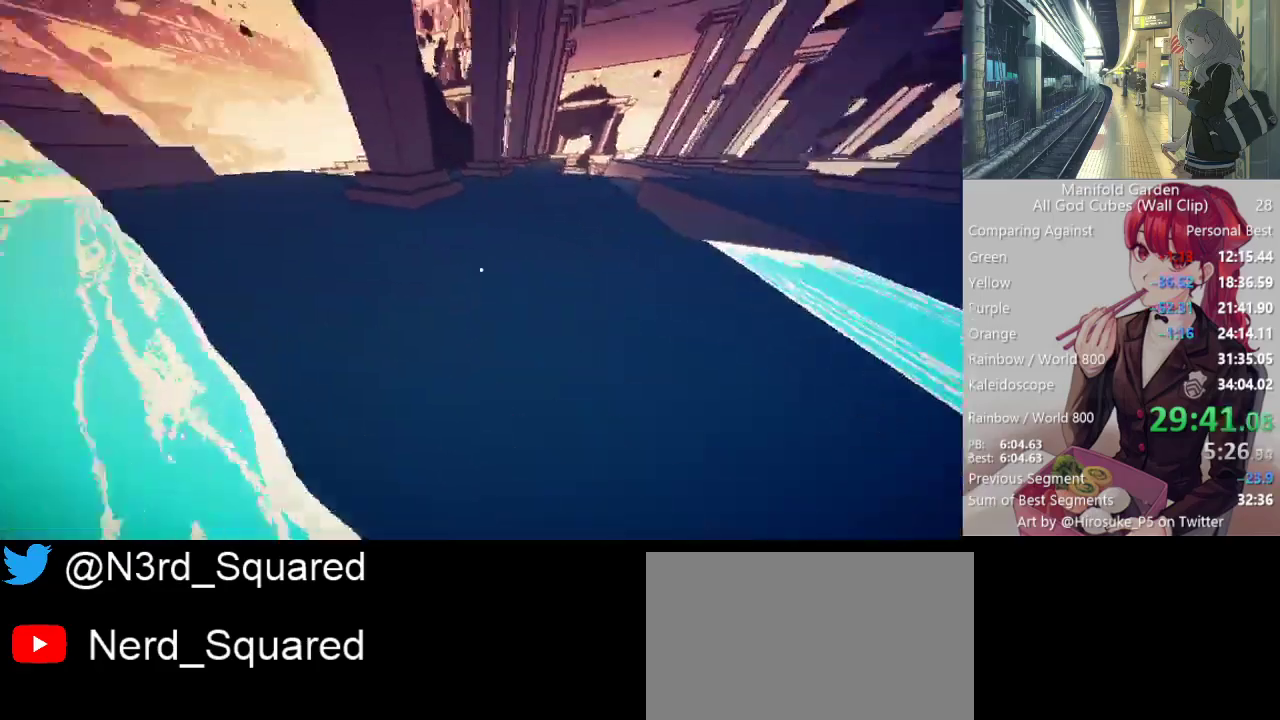
{"keys": ["shift", "w"], "mouse": [], "events": [[383, "a", "up"]]}
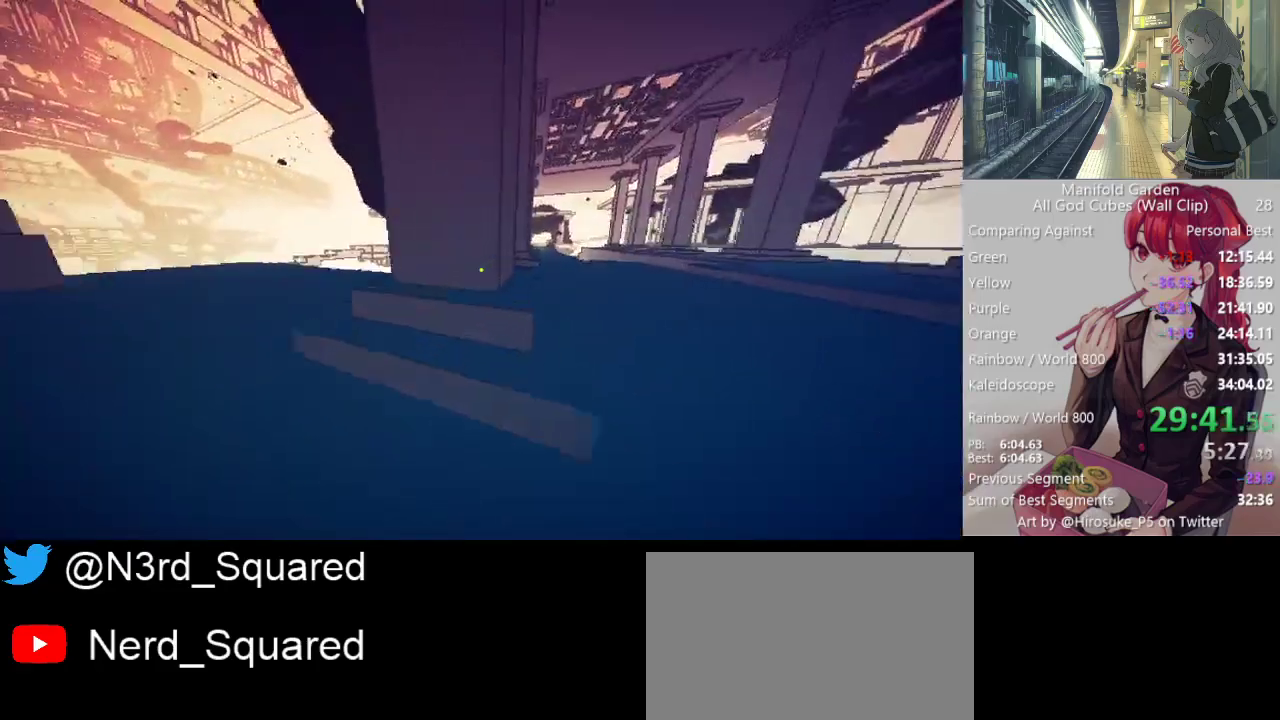
{"keys": ["shift", "w"], "mouse": [], "events": [[67, "mouse_right", "down"], [117, "mouse_right", "up"]]}
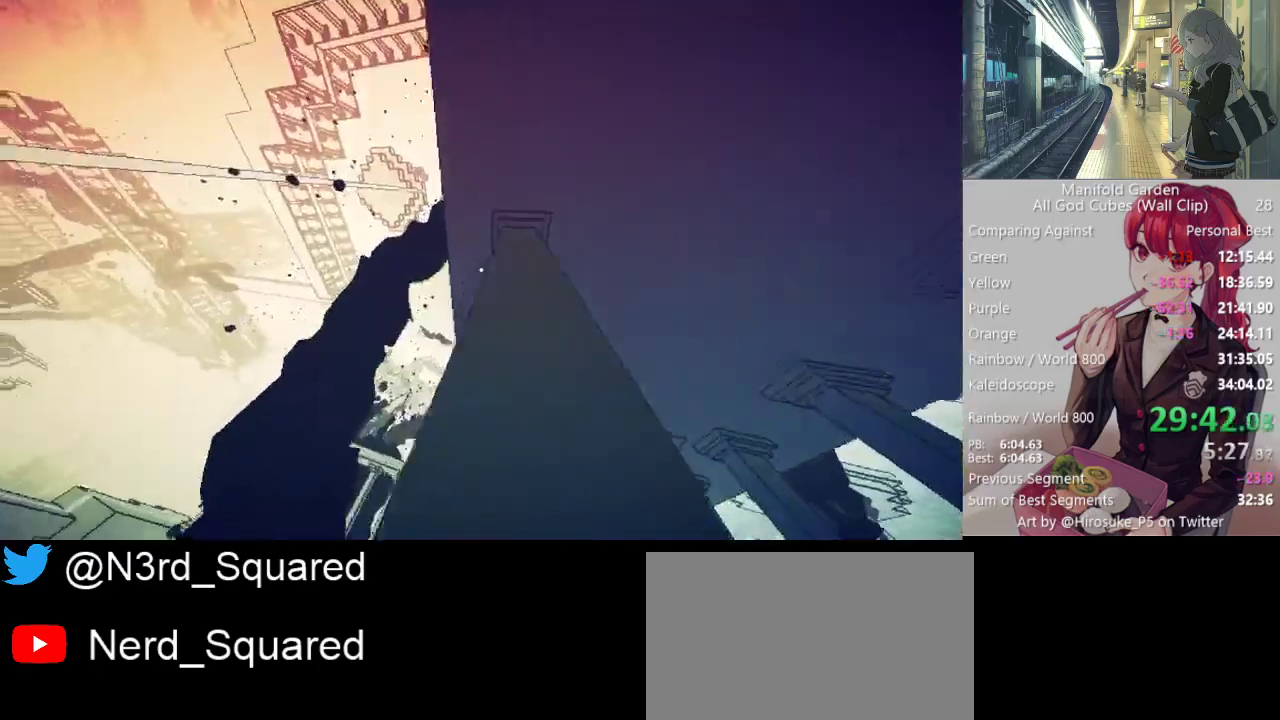
{"keys": ["shift", "w"], "mouse": [], "events": []}
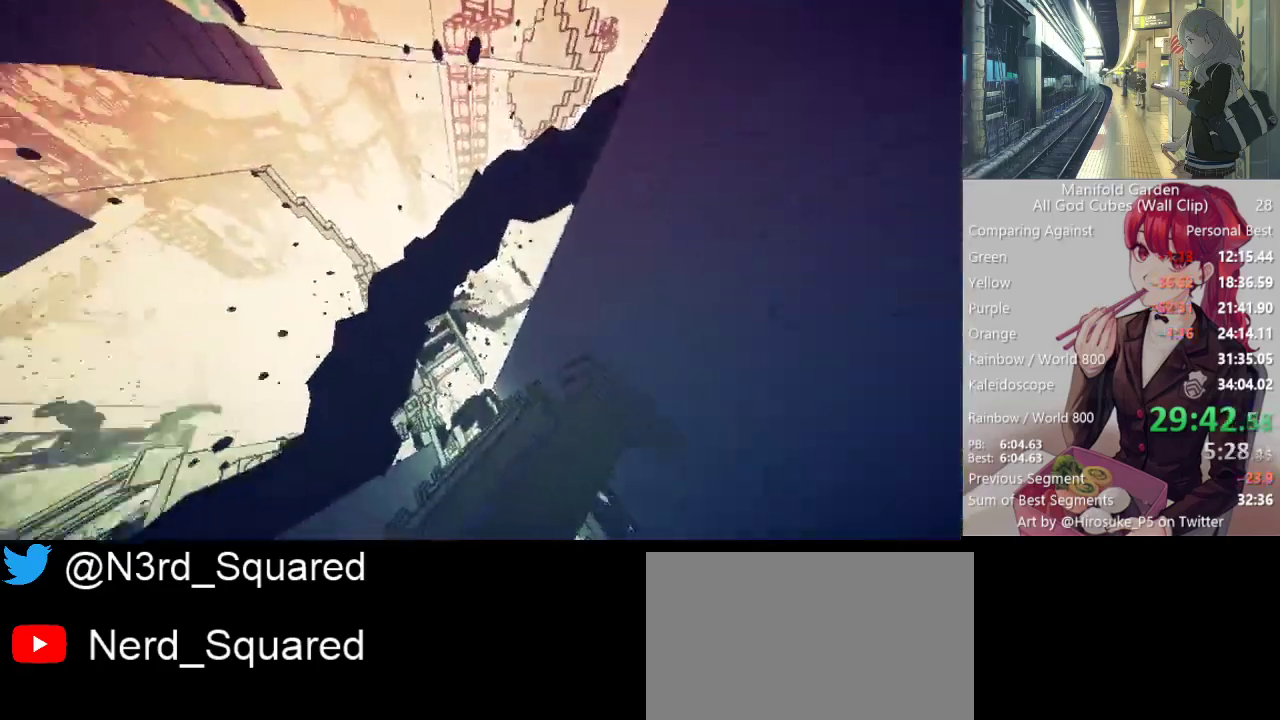
{"keys": ["shift", "w"], "mouse": [], "events": [[17, "d", "down"], [433, "d", "up"]]}
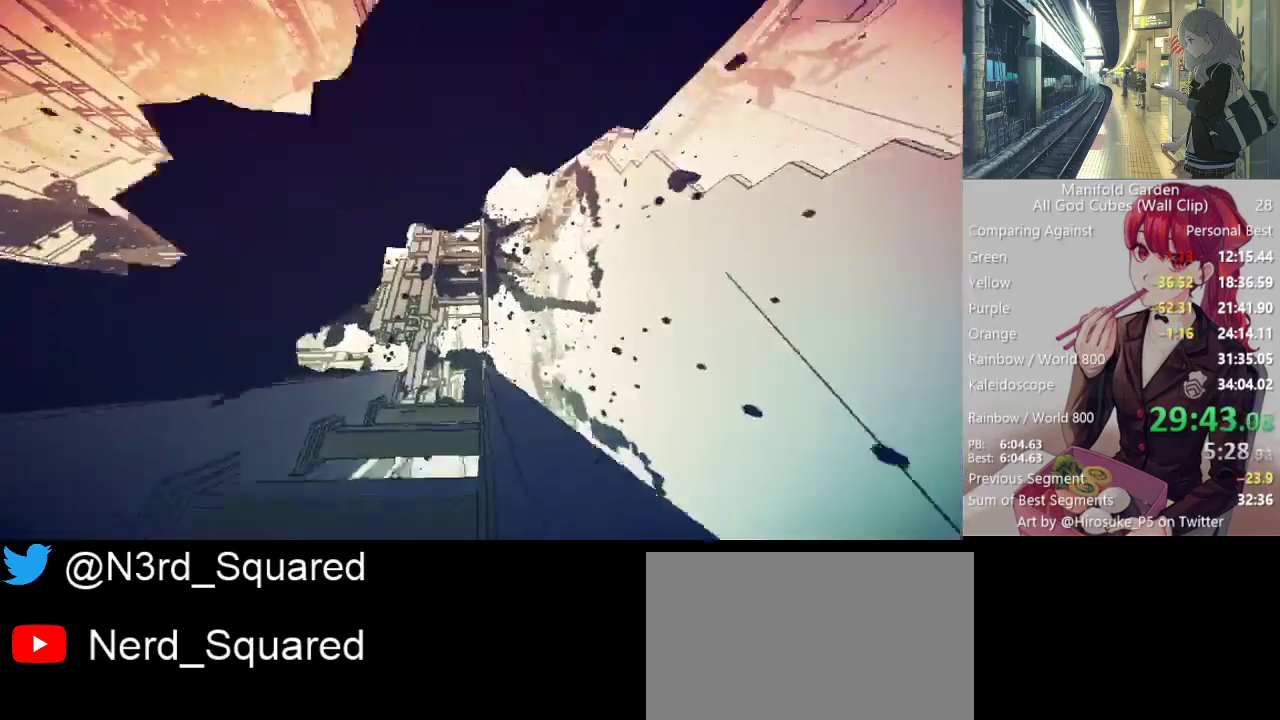
{"keys": ["shift", "w"], "mouse": [], "events": [[217, "w", "up"], [350, "w", "down"], [400, "d", "down"], [500, "d", "up"]]}
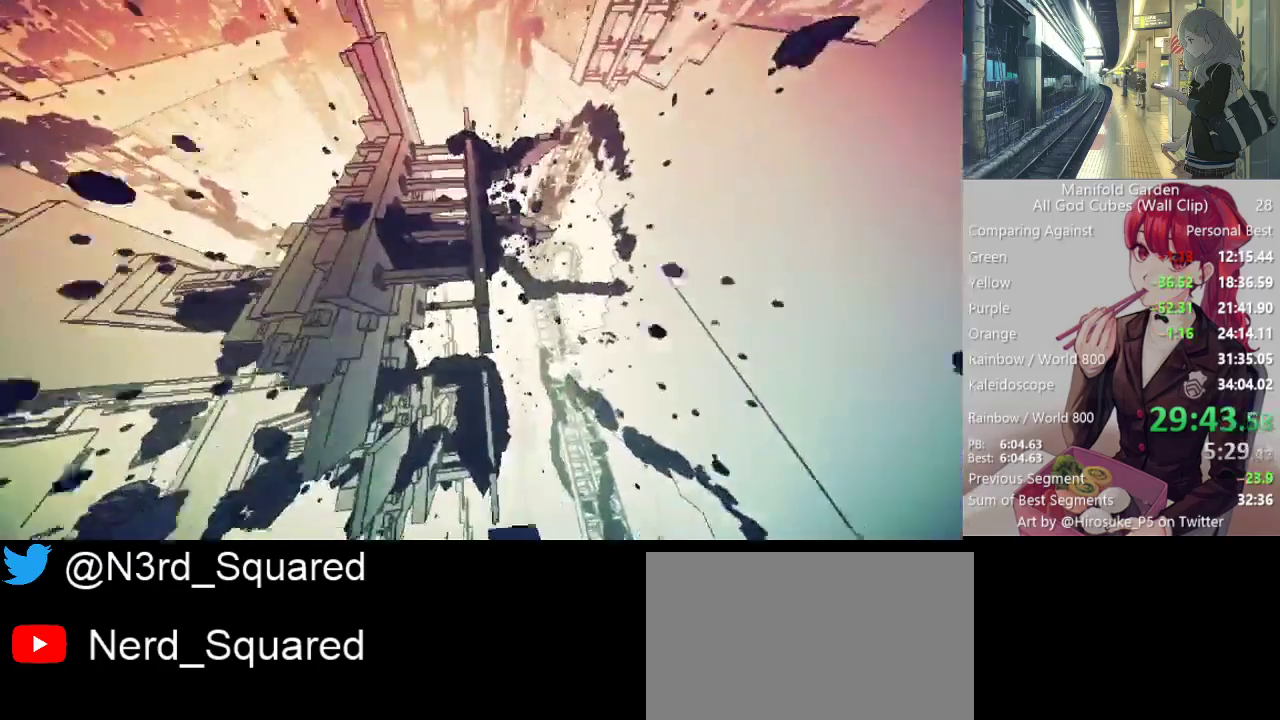
{"keys": ["shift", "w"], "mouse": [], "events": [[50, "w", "up"], [183, "w", "down"]]}
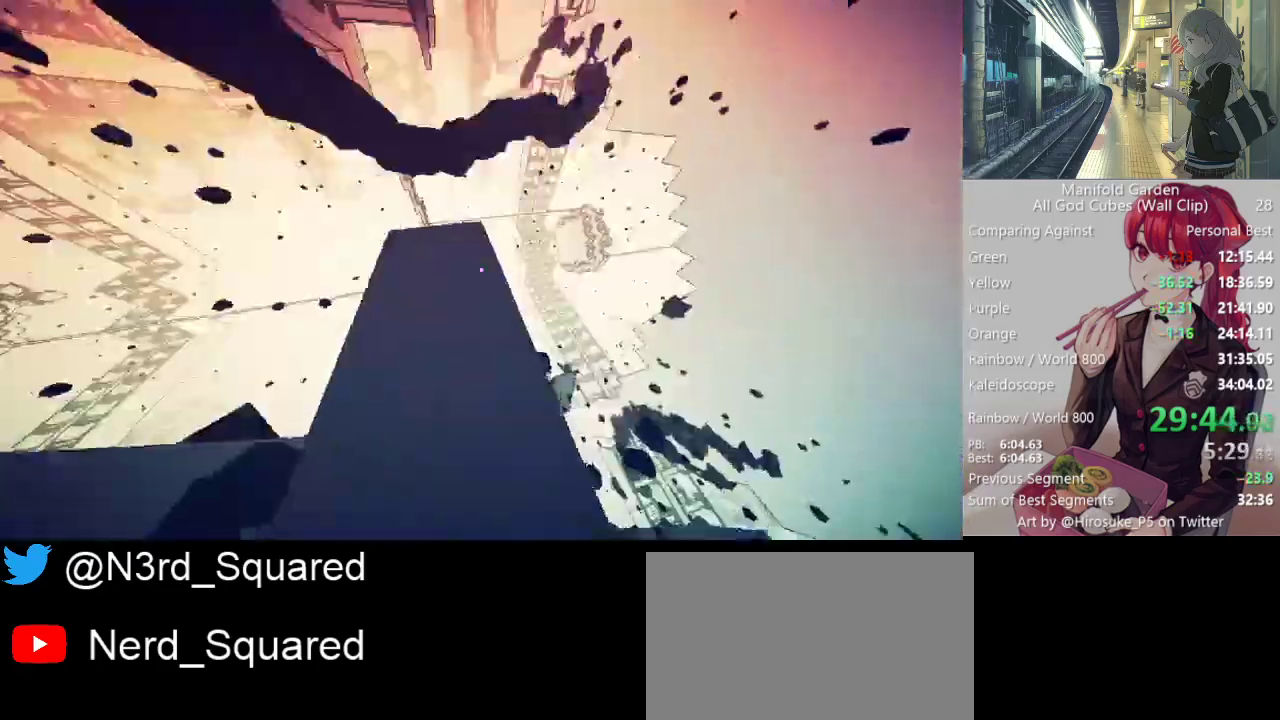
{"keys": ["a", "shift", "w"], "mouse": [], "events": [[17, "mouse_right", "down"], [50, "mouse_right", "up"], [200, "a", "down"]]}
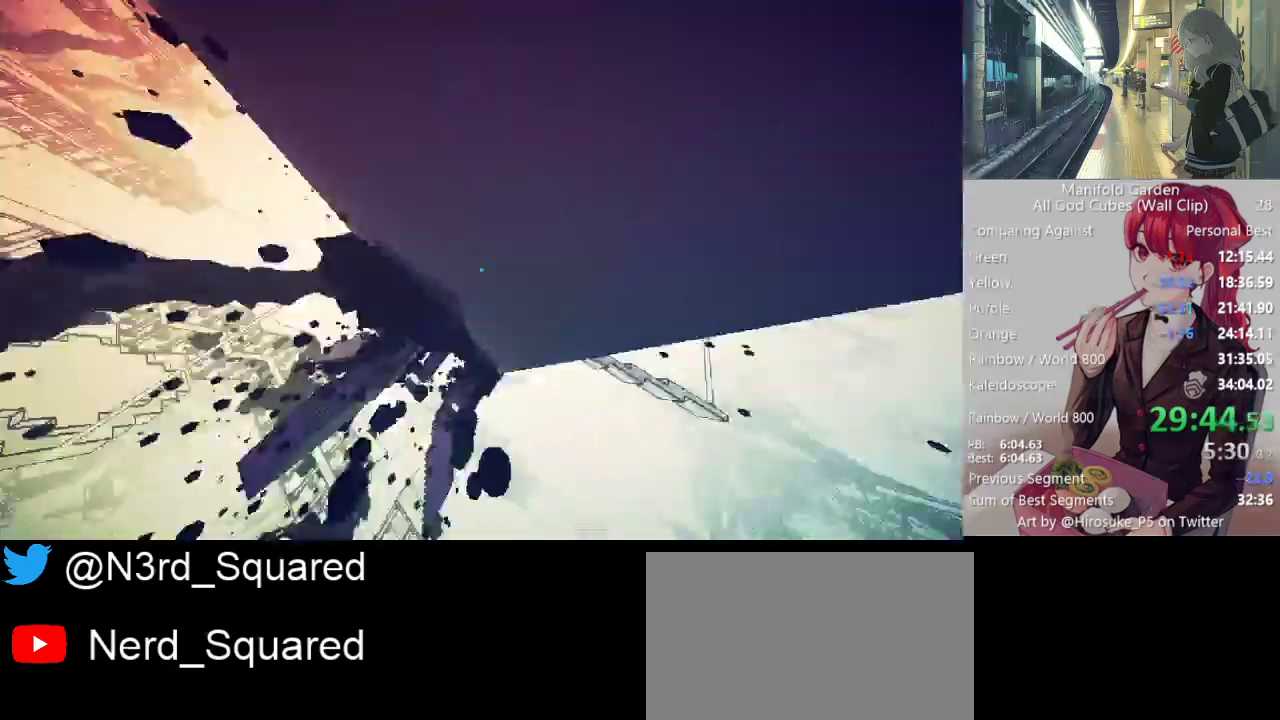
{"keys": ["shift"], "mouse": [], "events": [[217, "a", "up"], [217, "w", "up"]]}
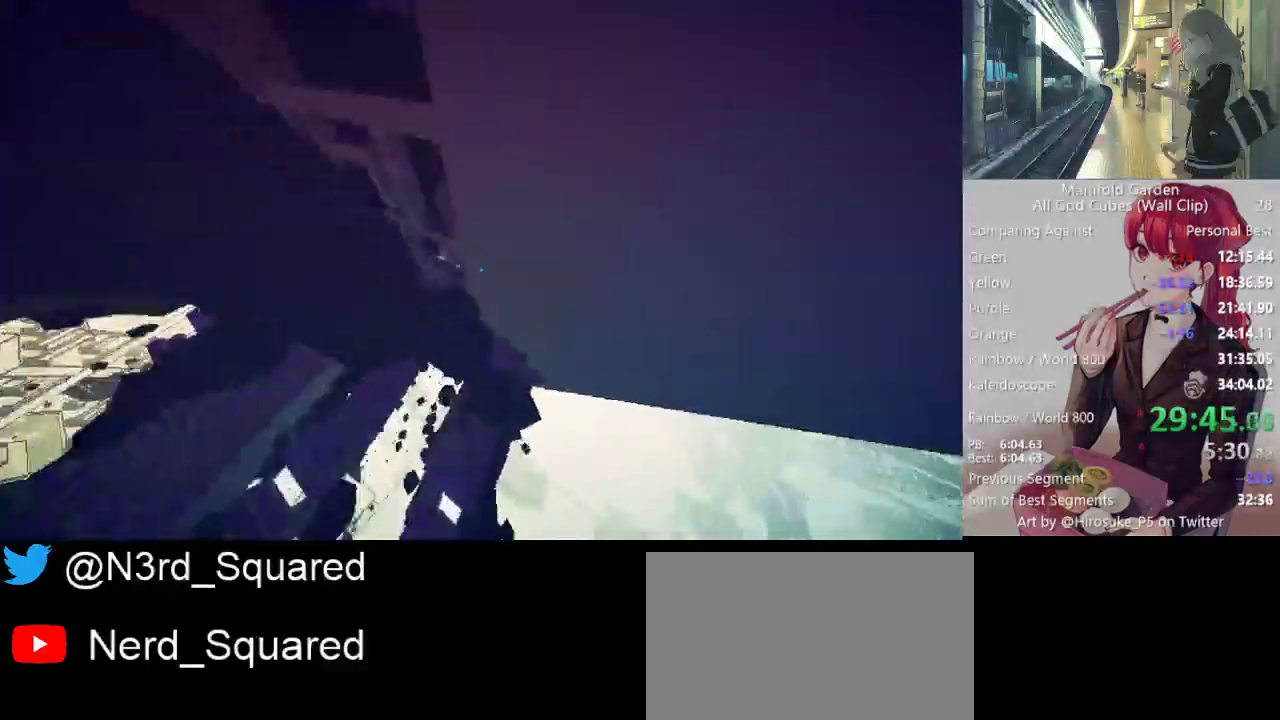
{"keys": ["shift", "w"], "mouse": [], "events": [[133, "mouse_right", "down"], [183, "a", "down"], [183, "mouse_right", "up"], [183, "w", "down"], [283, "a", "up"]]}
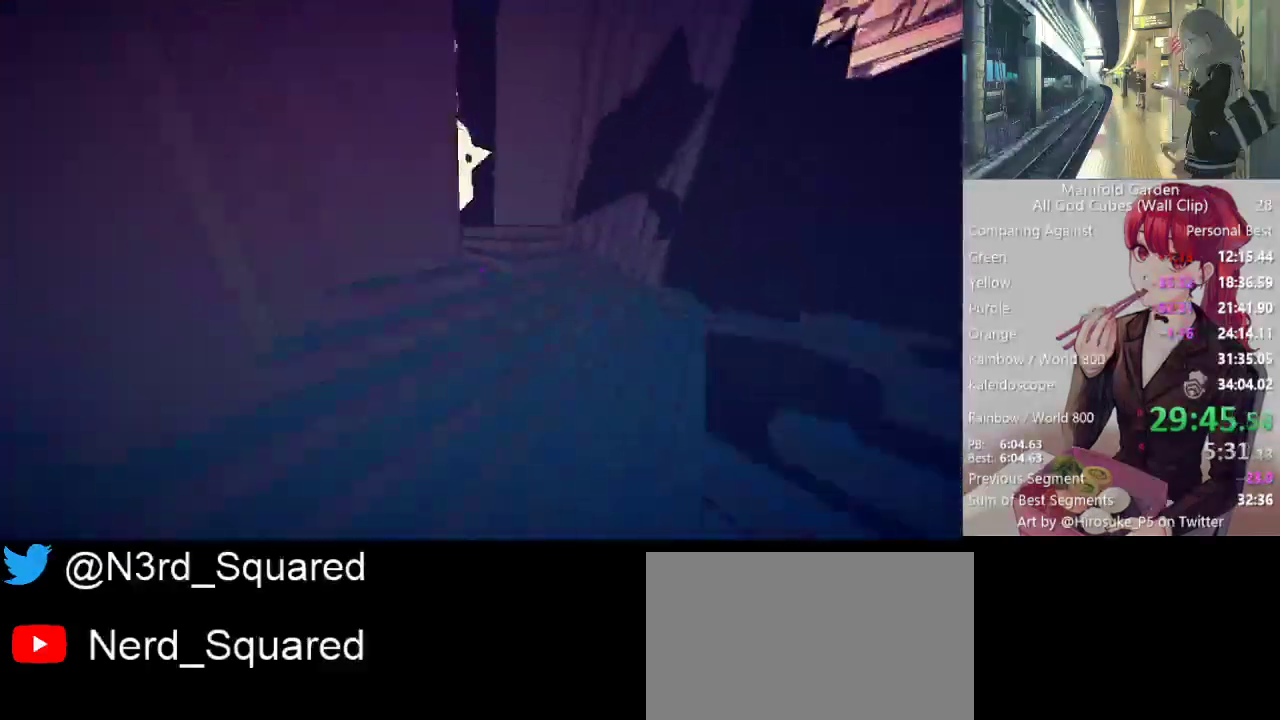
{"keys": ["shift", "w"], "mouse": [], "events": [[100, "a", "down"], [150, "a", "up"]]}
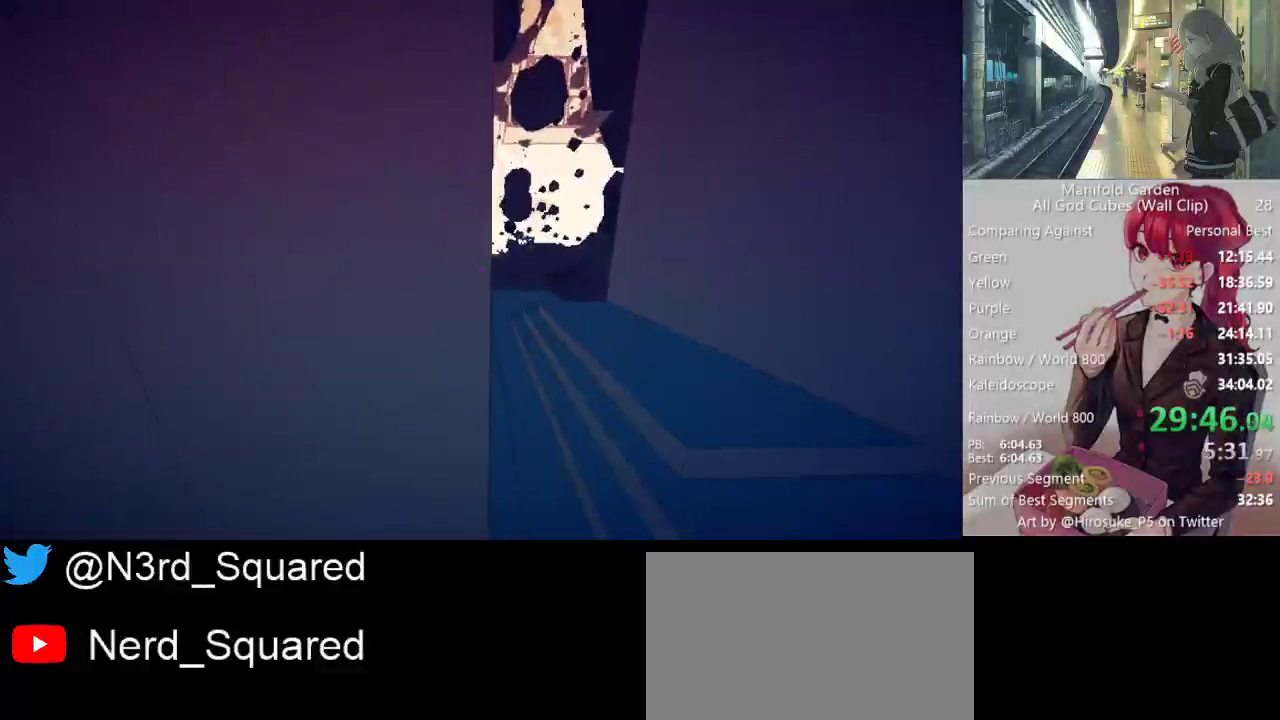
{"keys": ["a", "shift", "w"], "mouse": [], "events": [[267, "d", "down"], [350, "d", "up"], [500, "a", "down"]]}
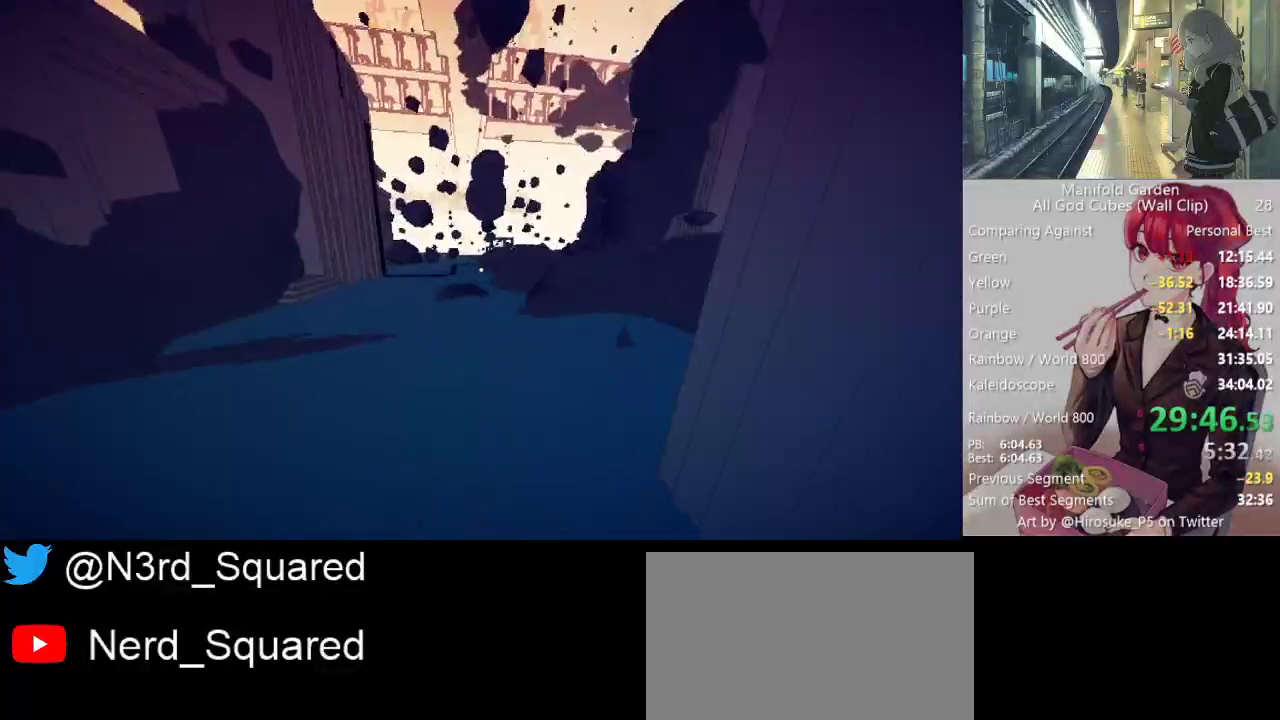
{"keys": ["shift", "w"], "mouse": [], "events": [[133, "a", "up"], [233, "a", "down"], [417, "a", "up"]]}
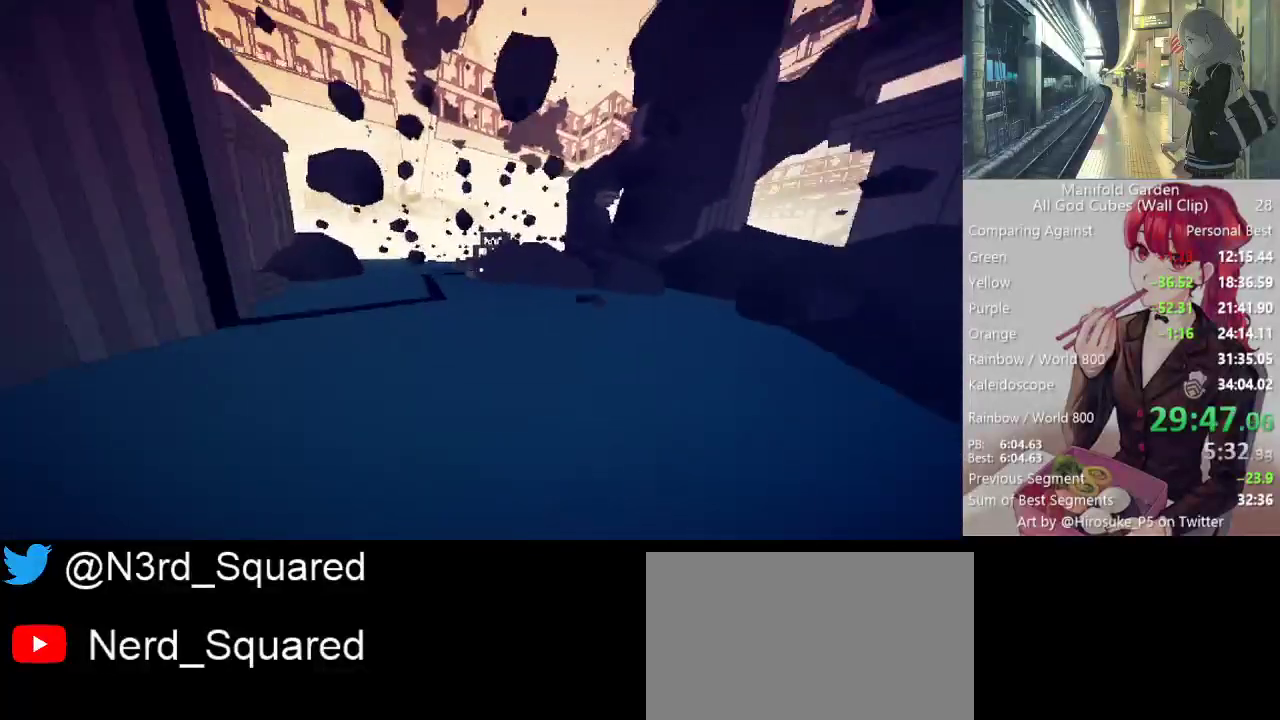
{"keys": ["shift", "w"], "mouse": [], "events": [[150, "a", "down"], [250, "a", "up"]]}
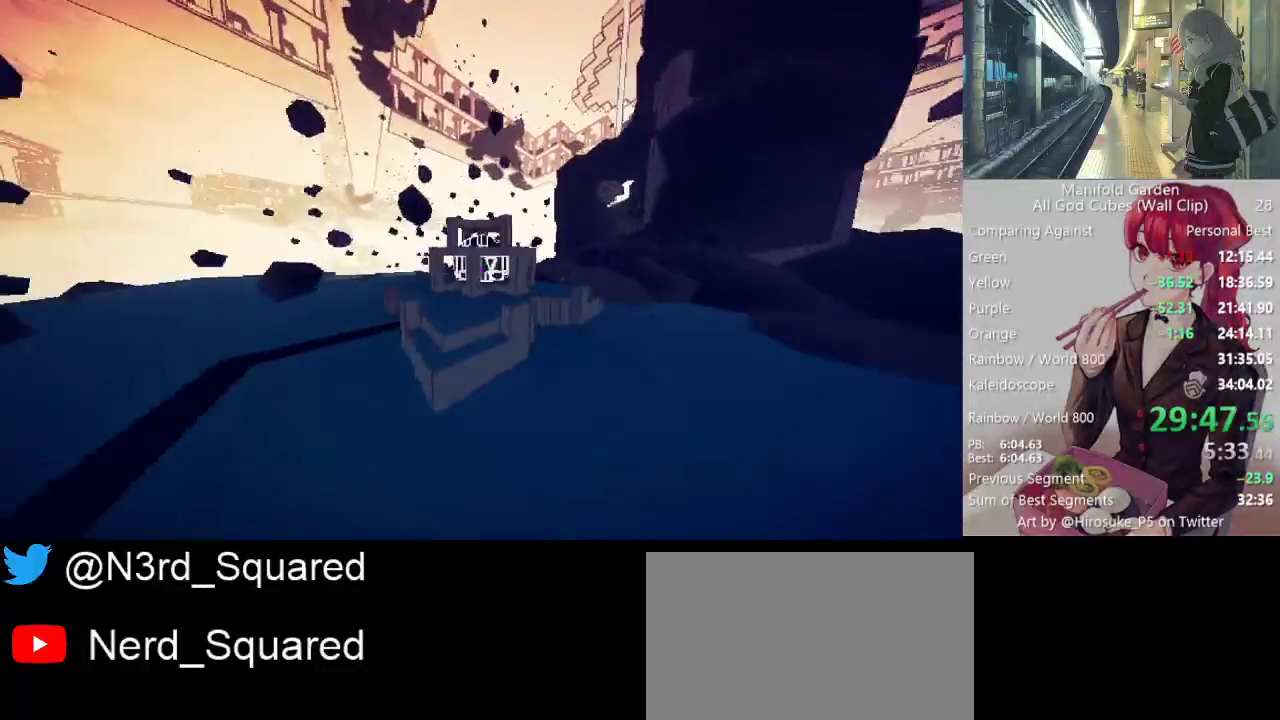
{"keys": [], "mouse": [], "events": [[117, "shift", "up"], [117, "w", "up"]]}
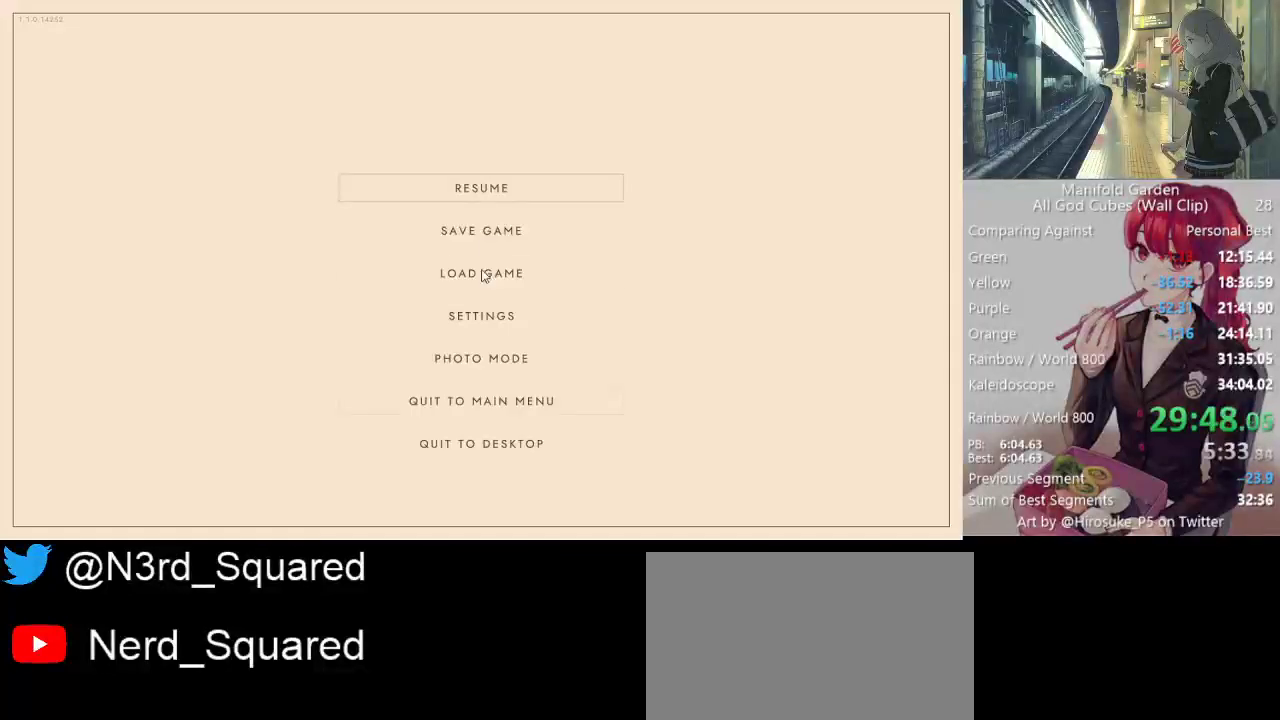
{"keys": [], "mouse": [], "events": [[317, "mouse_left", "down"], [417, "mouse_left", "up"]]}
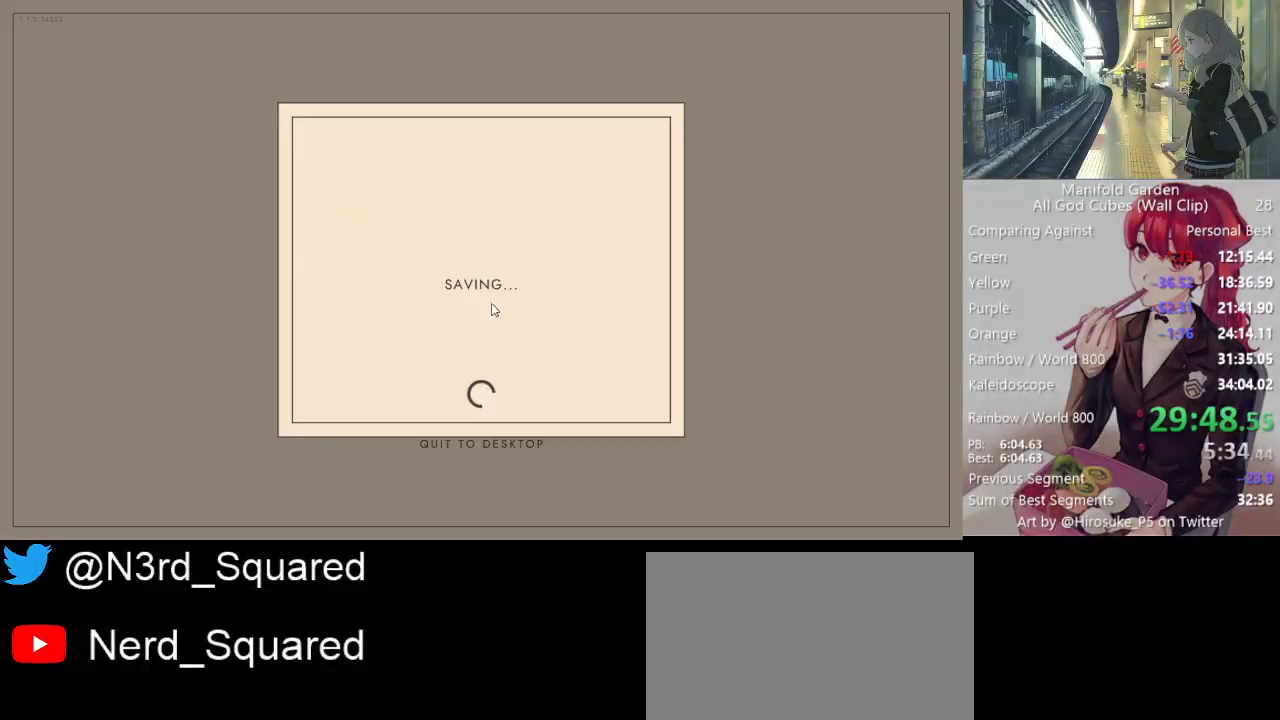
{"keys": [], "mouse": [], "events": [[383, "mouse_left", "down"], [483, "mouse_left", "up"]]}
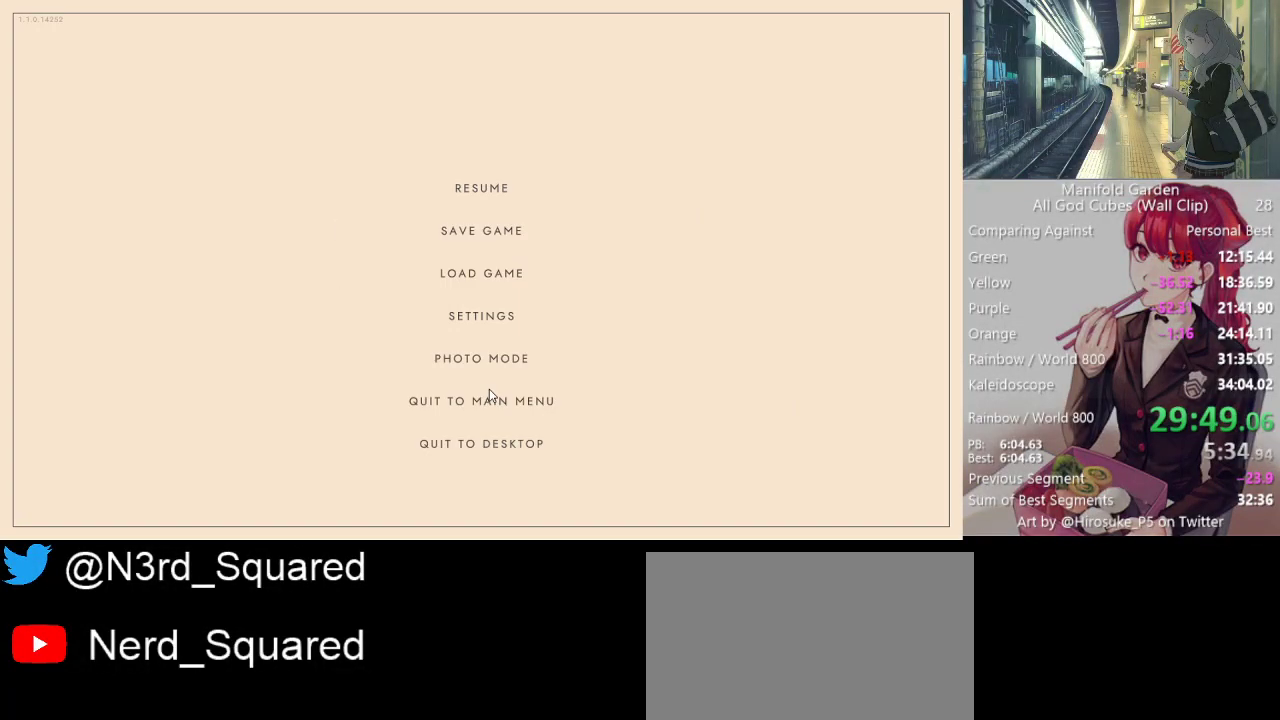
{"keys": [], "mouse": [], "events": [[400, "mouse_left", "down"], [450, "mouse_left", "up"]]}
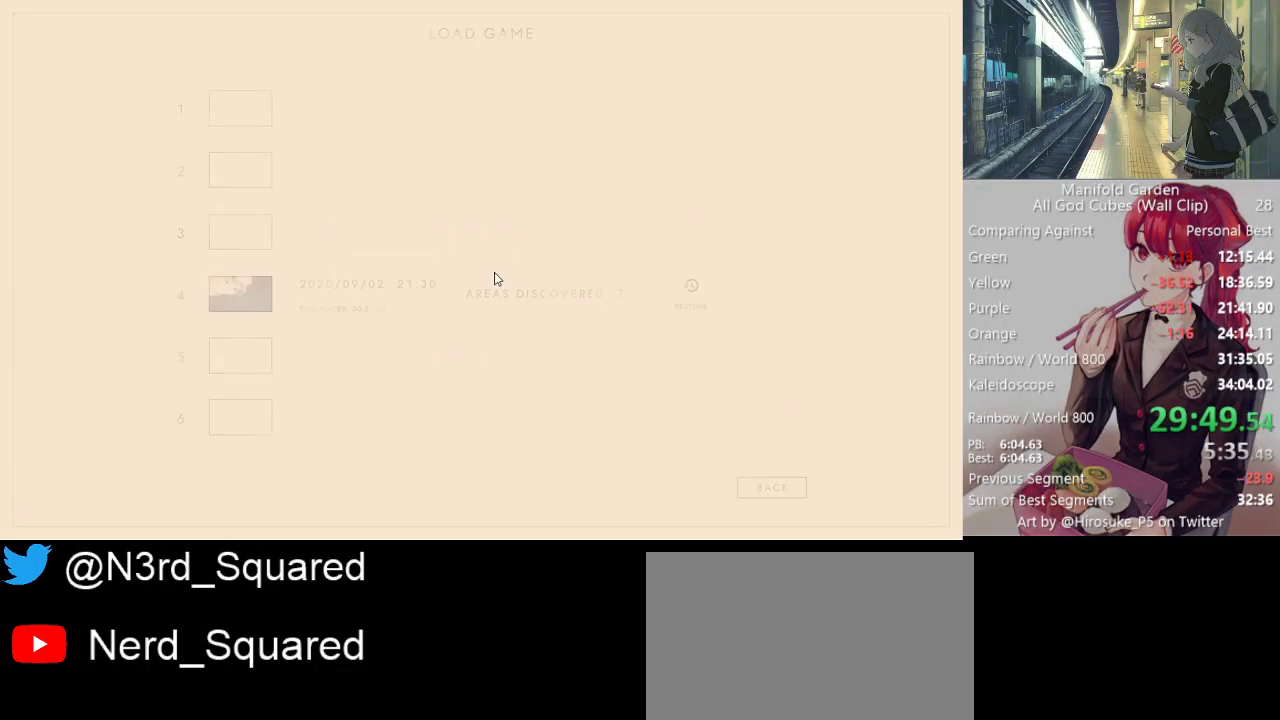
{"keys": [], "mouse": [], "events": [[417, "mouse_left", "down"], [467, "mouse_left", "up"]]}
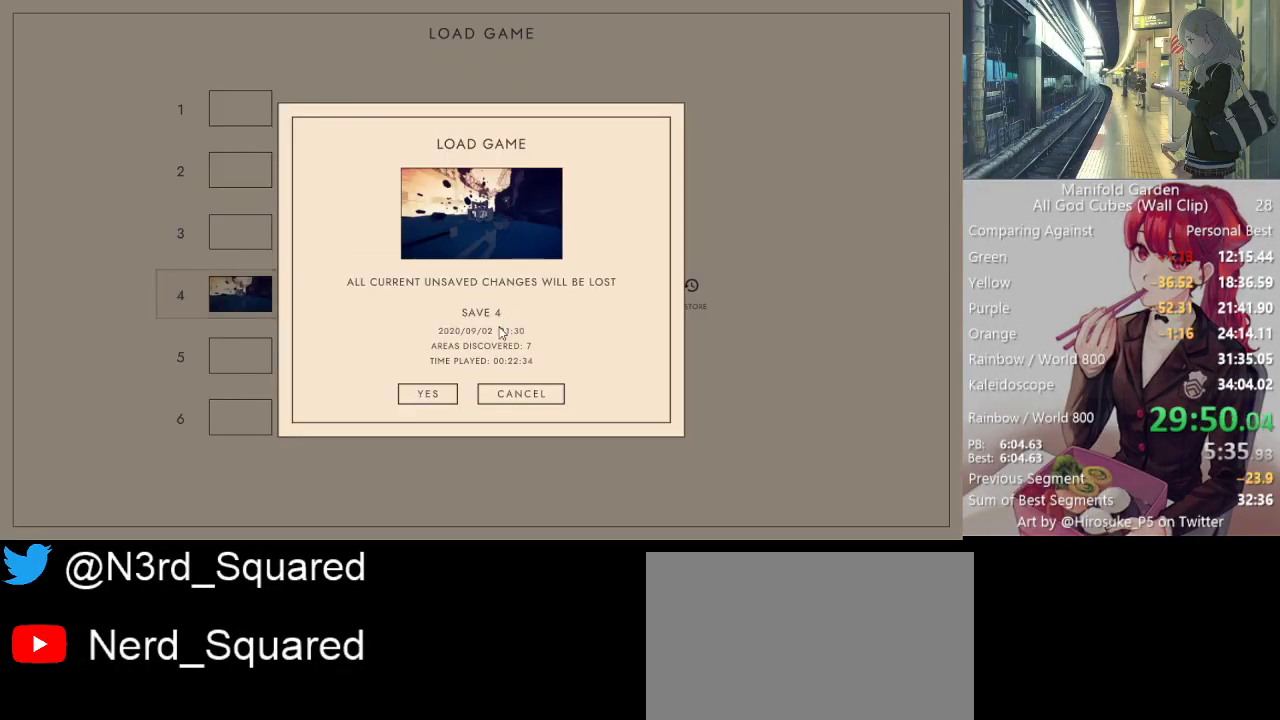
{"keys": [], "mouse": ["left"], "events": [[433, "mouse_left", "down"]]}
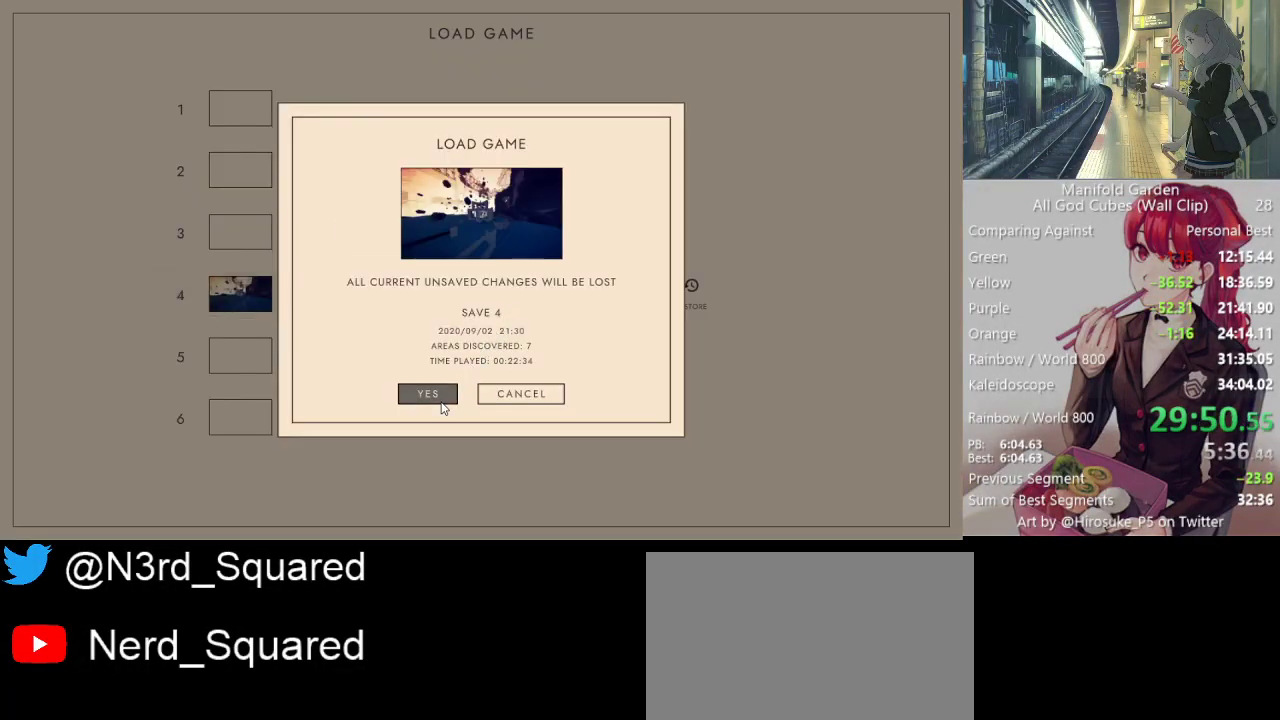
{"keys": [], "mouse": [], "events": [[17, "mouse_left", "up"]]}
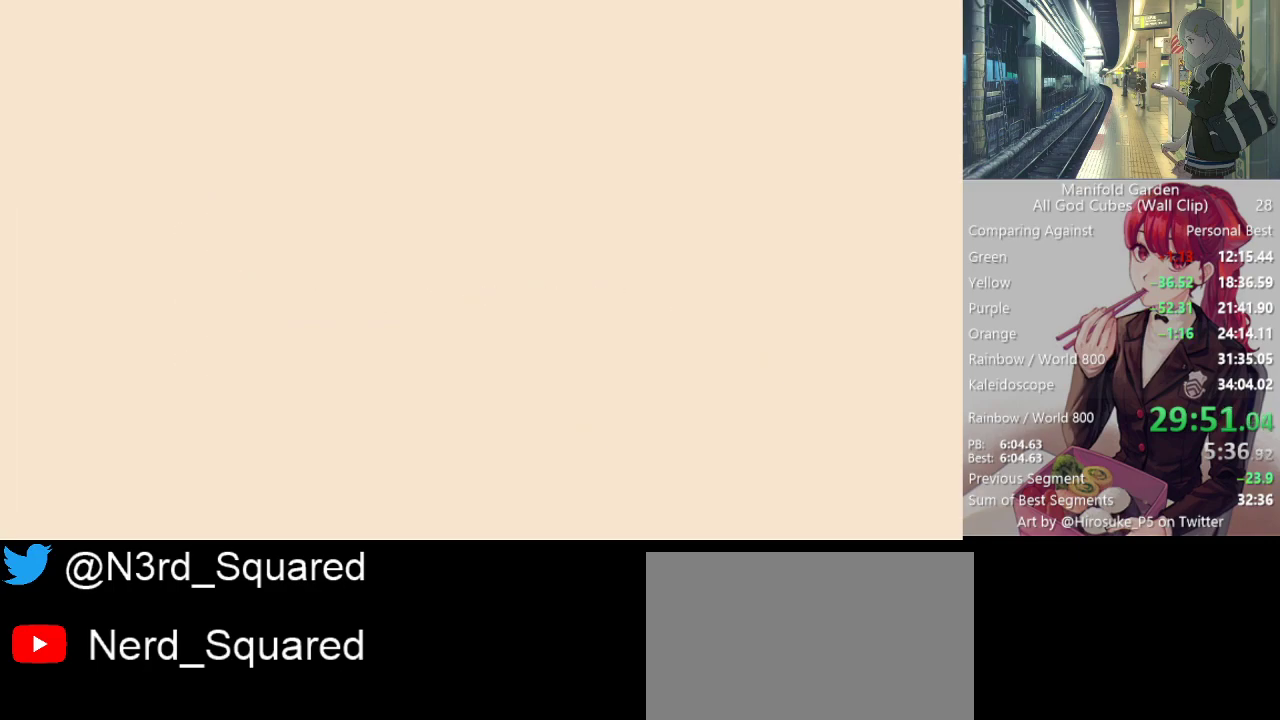
{"keys": [], "mouse": [], "events": []}
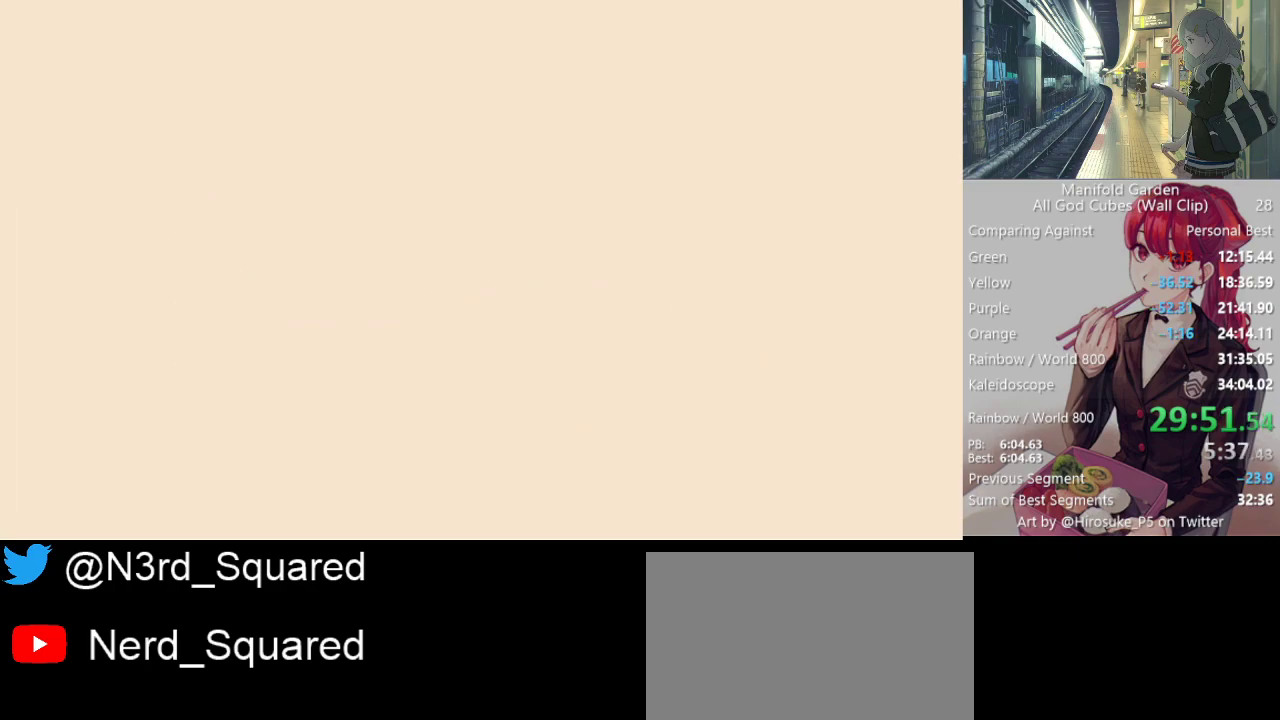
{"keys": [], "mouse": [], "events": []}
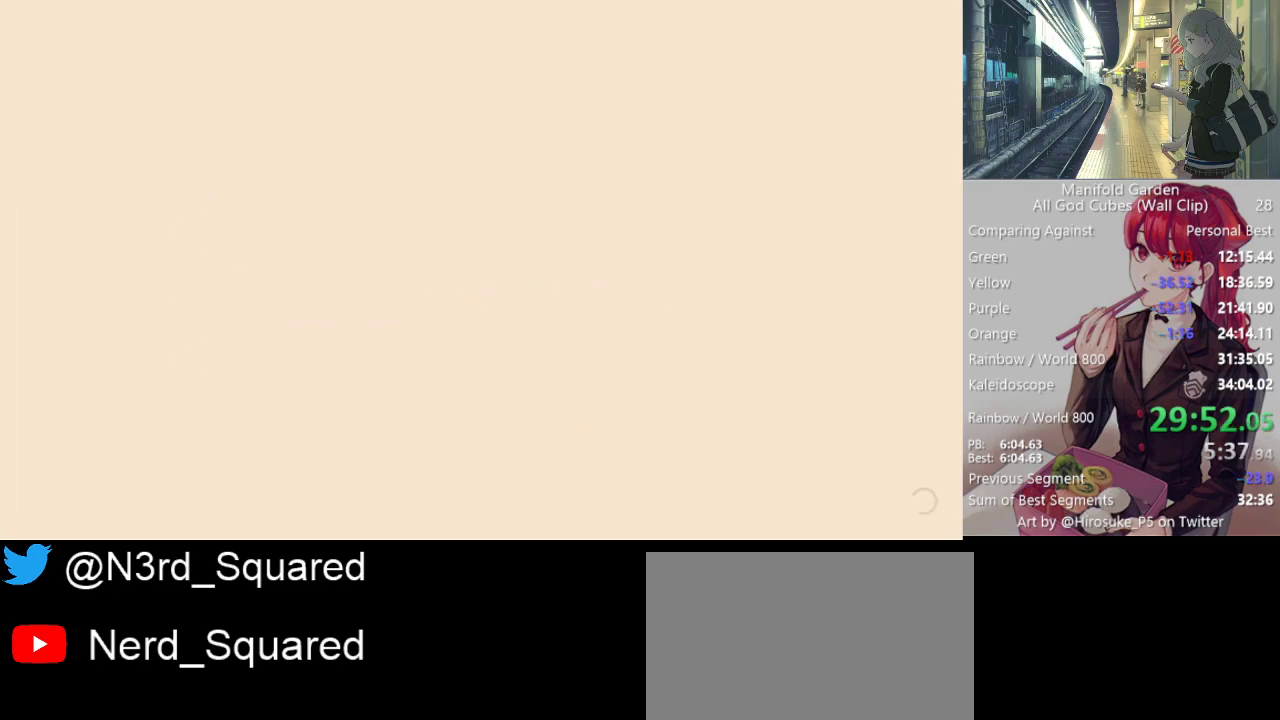
{"keys": [], "mouse": [], "events": []}
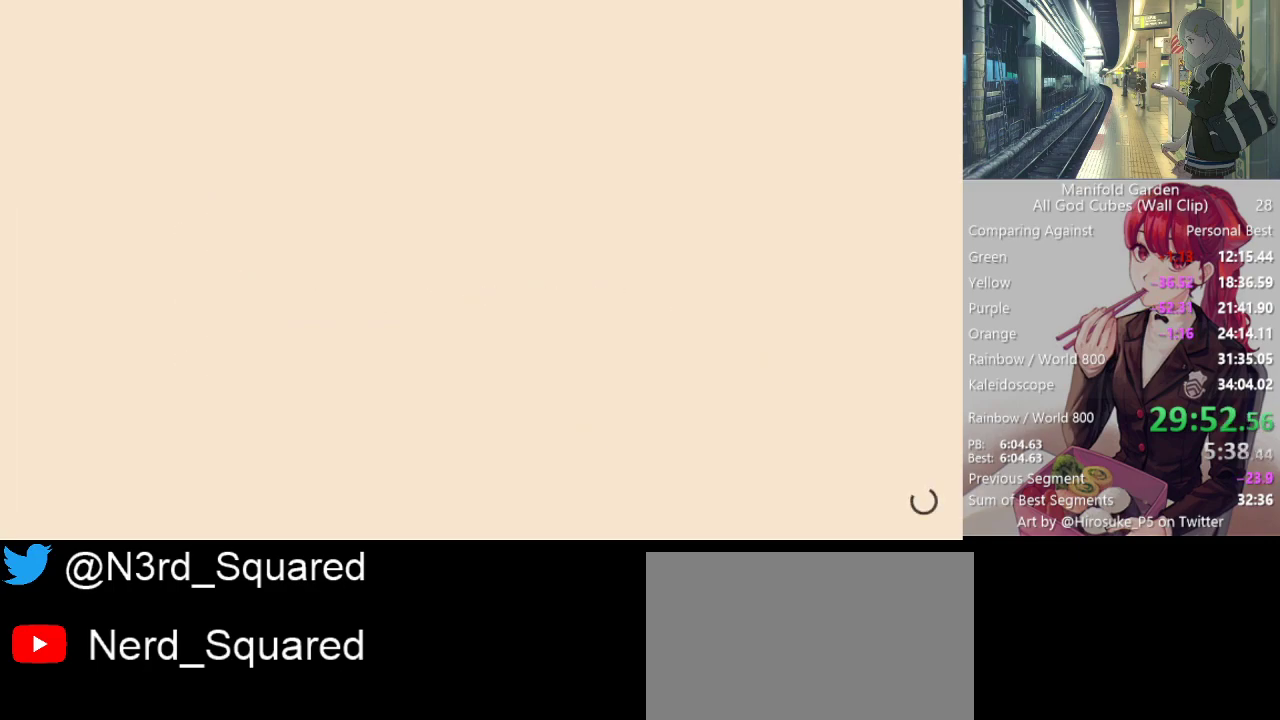
{"keys": [], "mouse": [], "events": []}